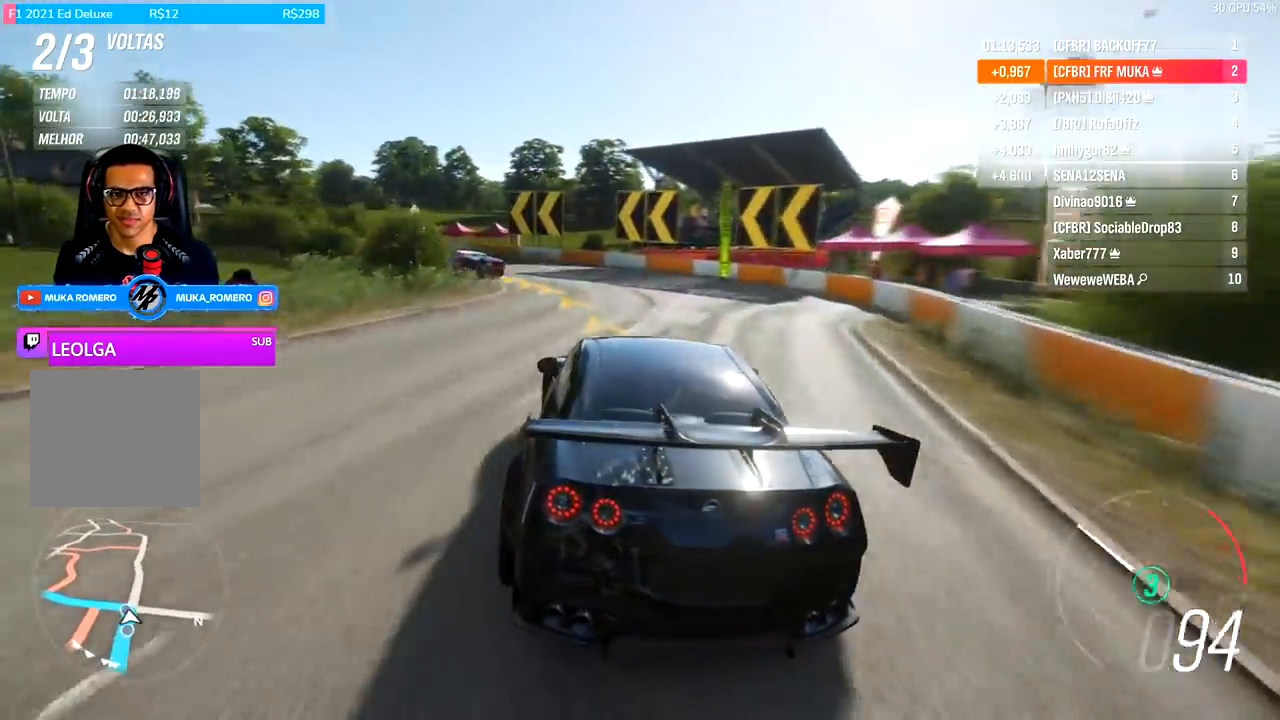
Gameplay with a controller (Xbox layout); each line is a JSON object with the inputs held at the frame after it (dt_ms = milliseconds from this image to that frame). "events" lists button and stick changes between this image and that frame as [ms after this image, input, new state], when the widget could be followed in between.
{"dt_ms": 500, "buttons": ["R2"], "left_stick": "left", "right_stick": "center", "events": [[33, "L2", "up"], [400, "R2", "down"]]}
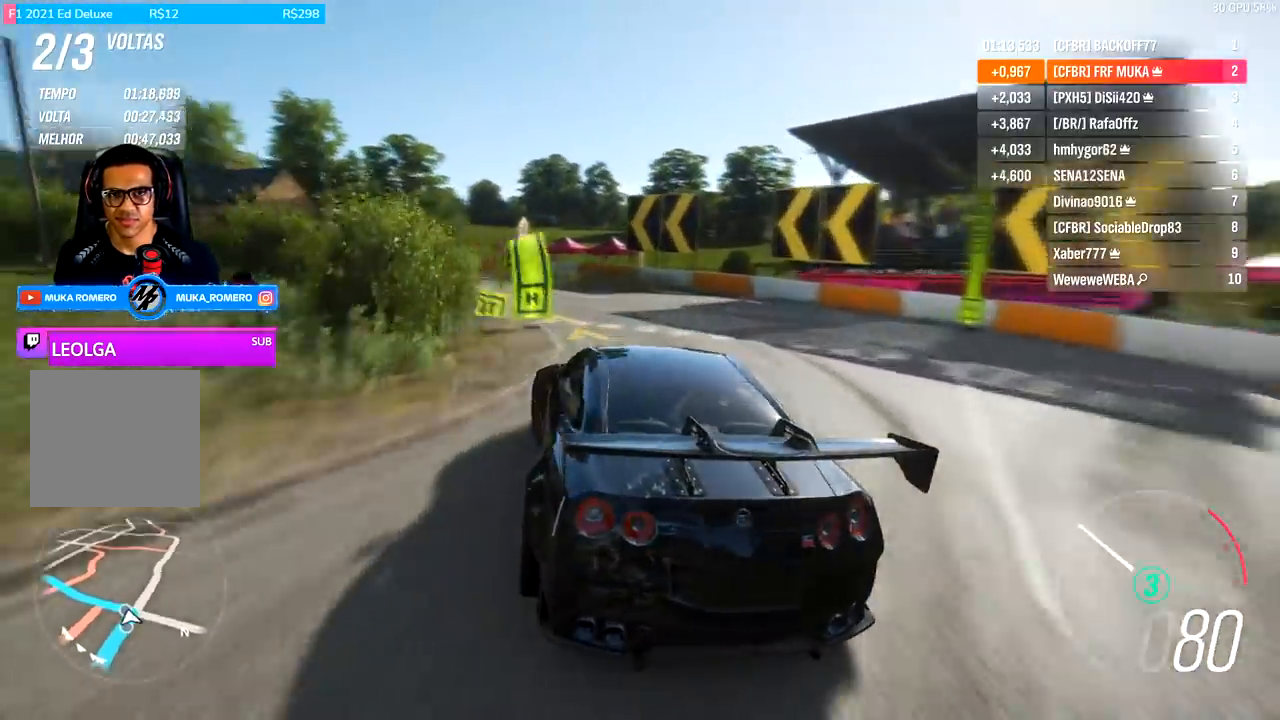
{"dt_ms": 500, "buttons": ["R2"], "left_stick": "left", "right_stick": "center", "events": []}
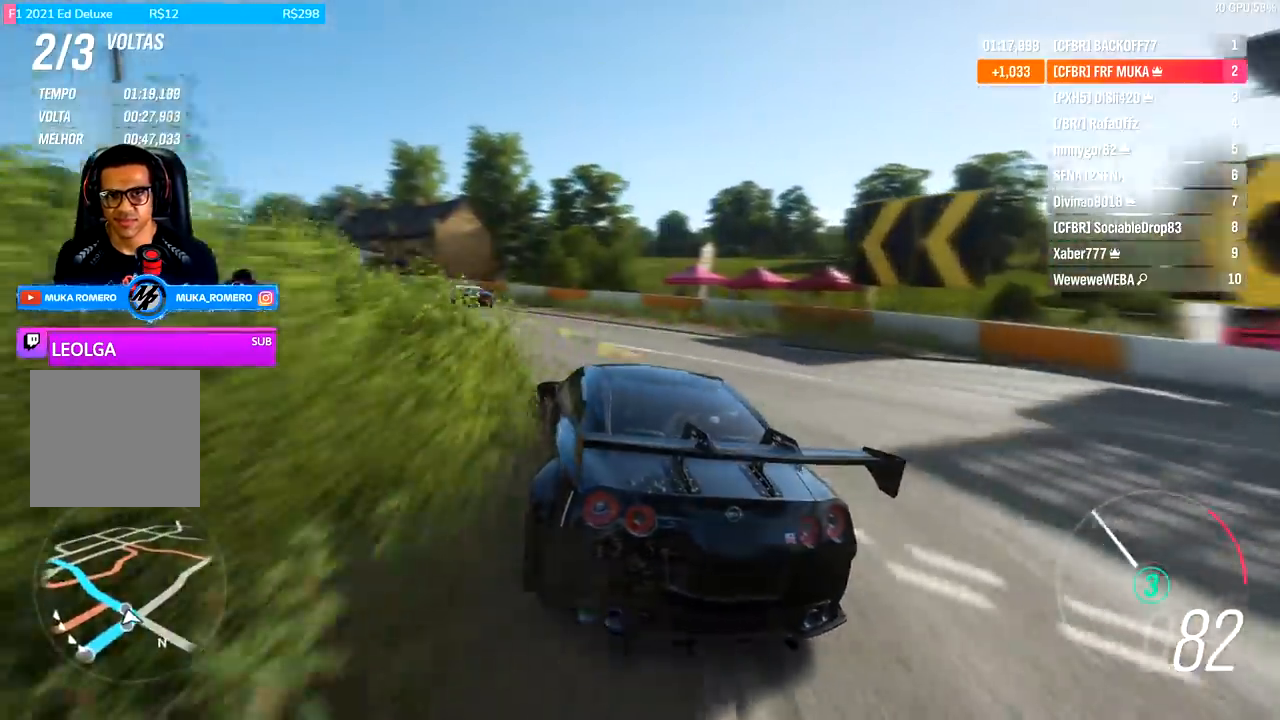
{"dt_ms": 500, "buttons": ["R2"], "left_stick": "center", "right_stick": "center", "events": [[33, "left_stick", "center"], [133, "left_stick", "left"], [400, "left_stick", "center"]]}
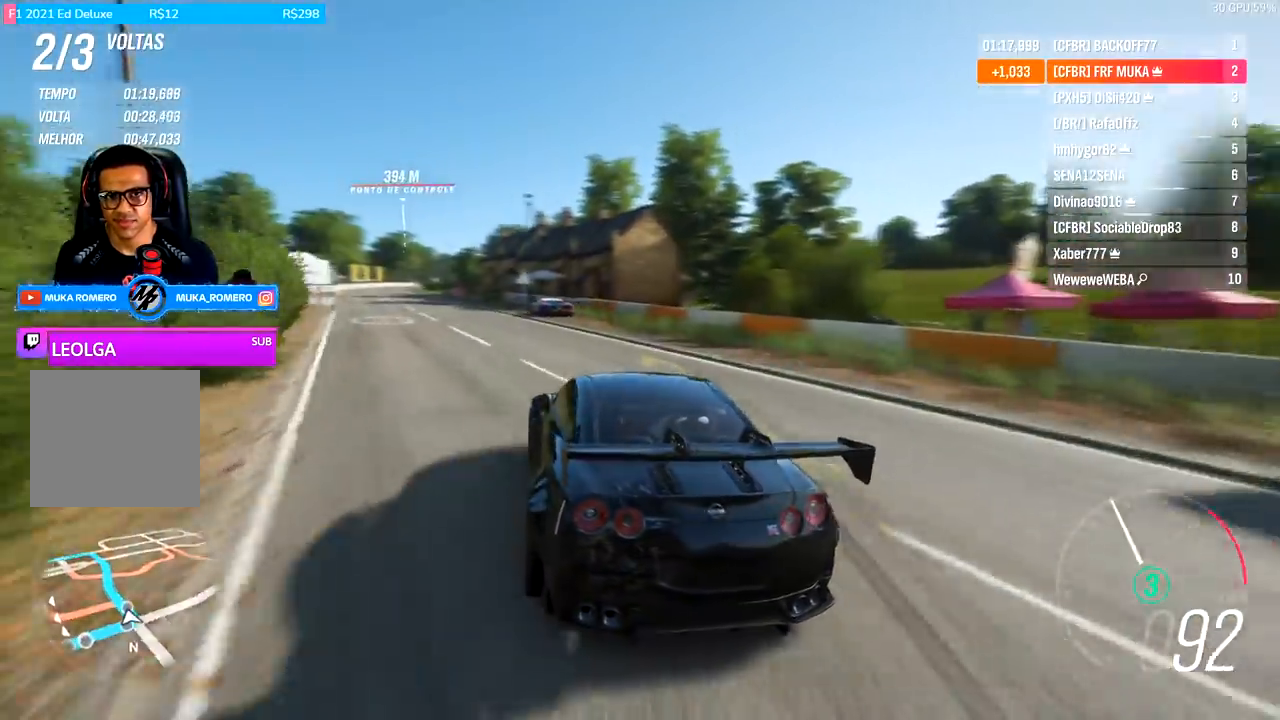
{"dt_ms": 500, "buttons": ["R2"], "left_stick": "down-left", "right_stick": "center", "events": [[33, "left_stick", "right"], [100, "left_stick", "center"], [167, "left_stick", "down-left"]]}
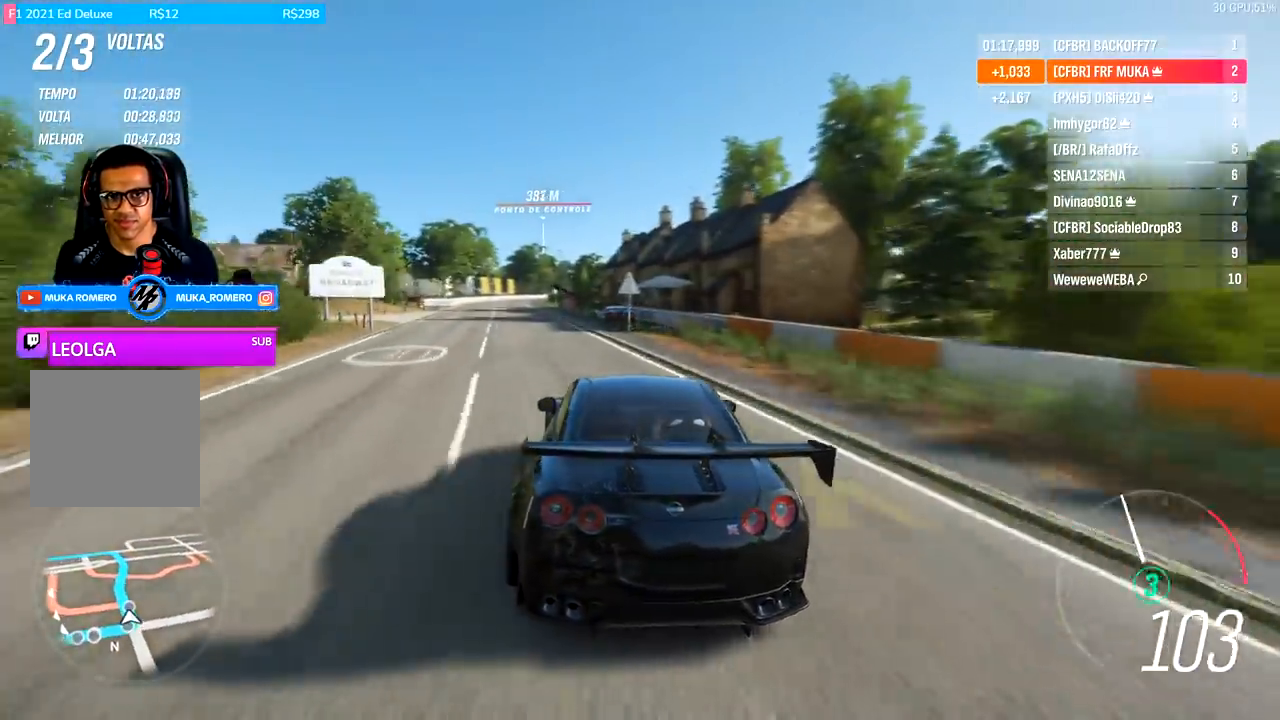
{"dt_ms": 500, "buttons": ["R2"], "left_stick": "left", "right_stick": "center", "events": [[500, "left_stick", "left"]]}
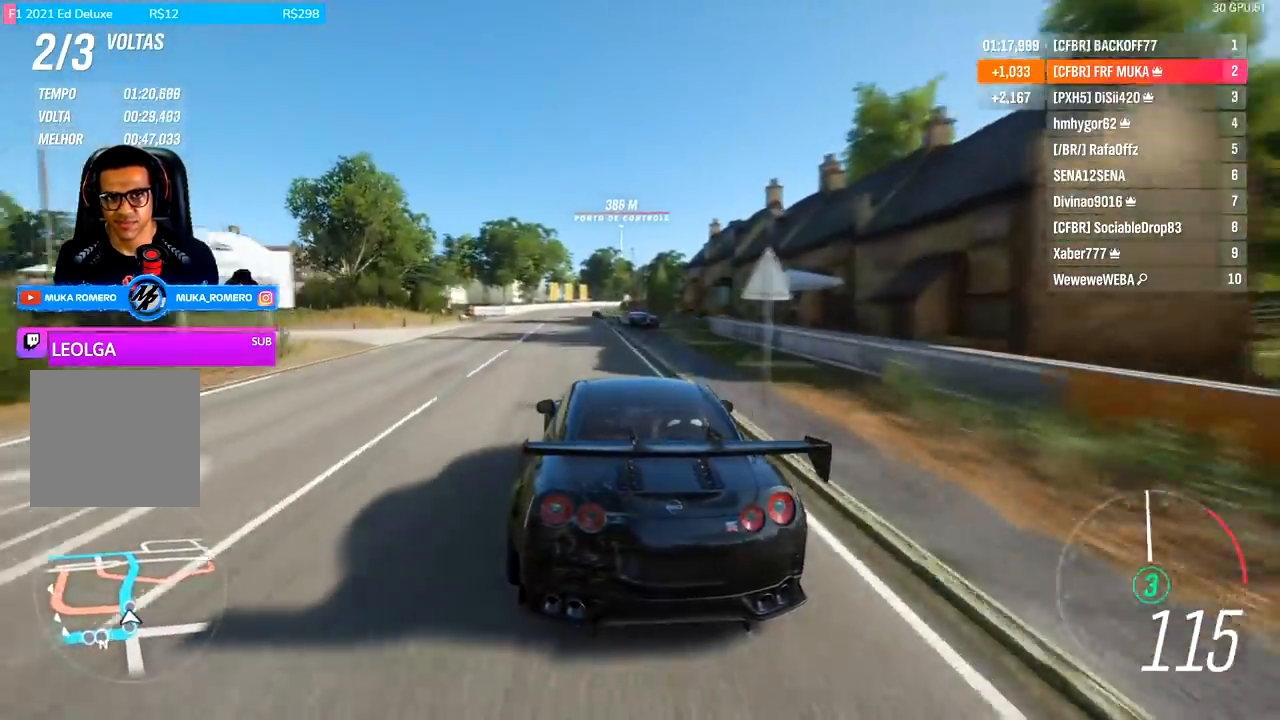
{"dt_ms": 1000, "buttons": ["R2"], "left_stick": "center", "right_stick": "center"}
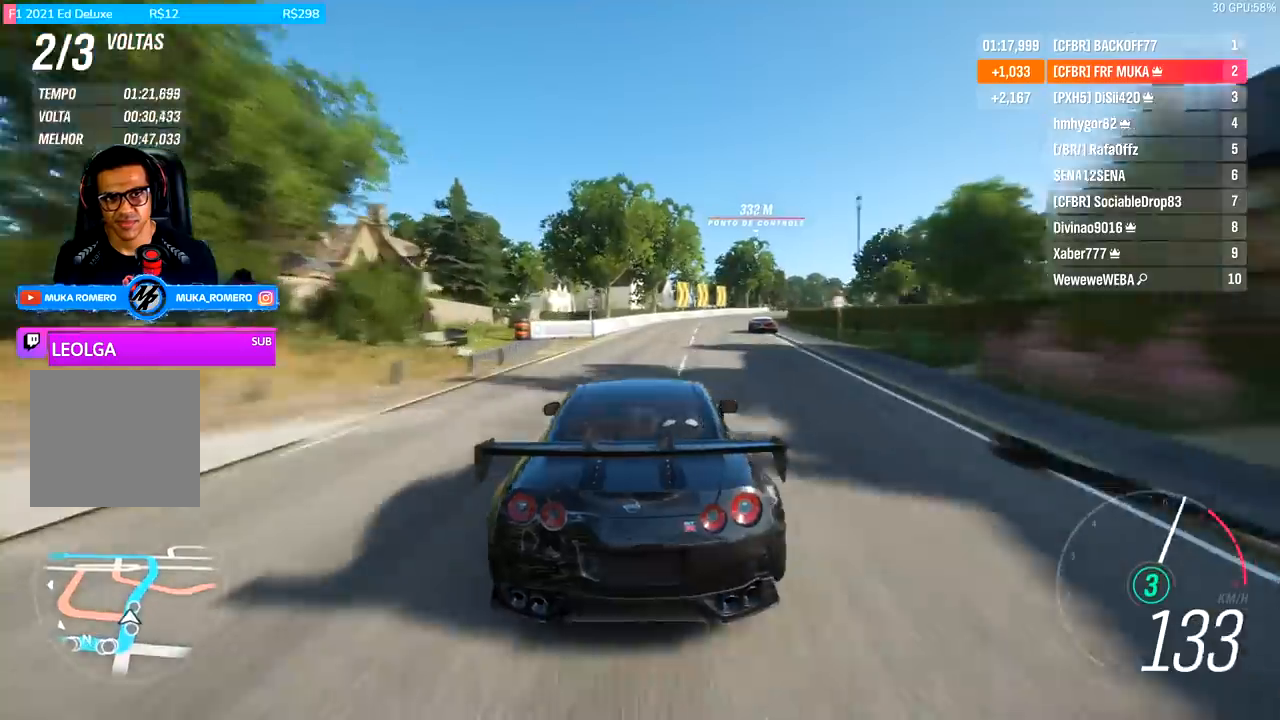
{"dt_ms": 500, "buttons": ["R2"], "left_stick": "center", "right_stick": "center", "events": [[233, "left_stick", "right"], [500, "left_stick", "center"]]}
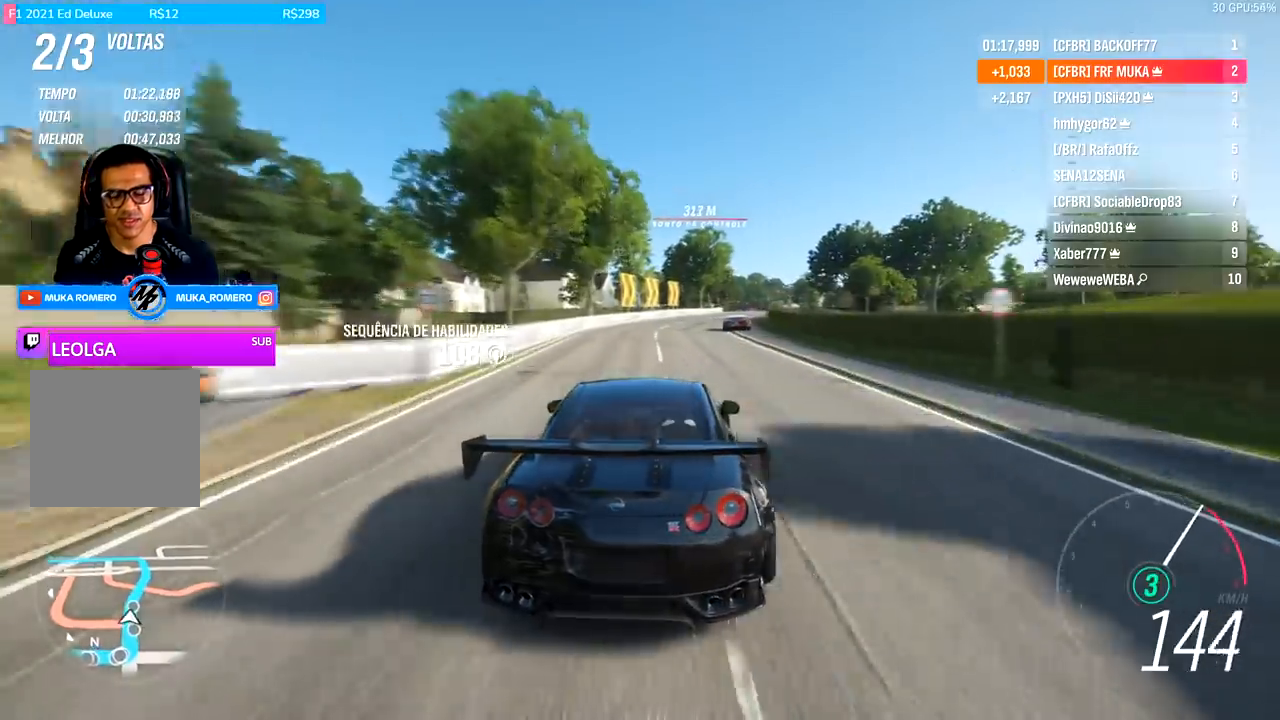
{"dt_ms": 500, "buttons": ["R2"], "left_stick": "right", "right_stick": "center", "events": [[133, "left_stick", "right"], [300, "left_stick", "center"], [467, "left_stick", "right"]]}
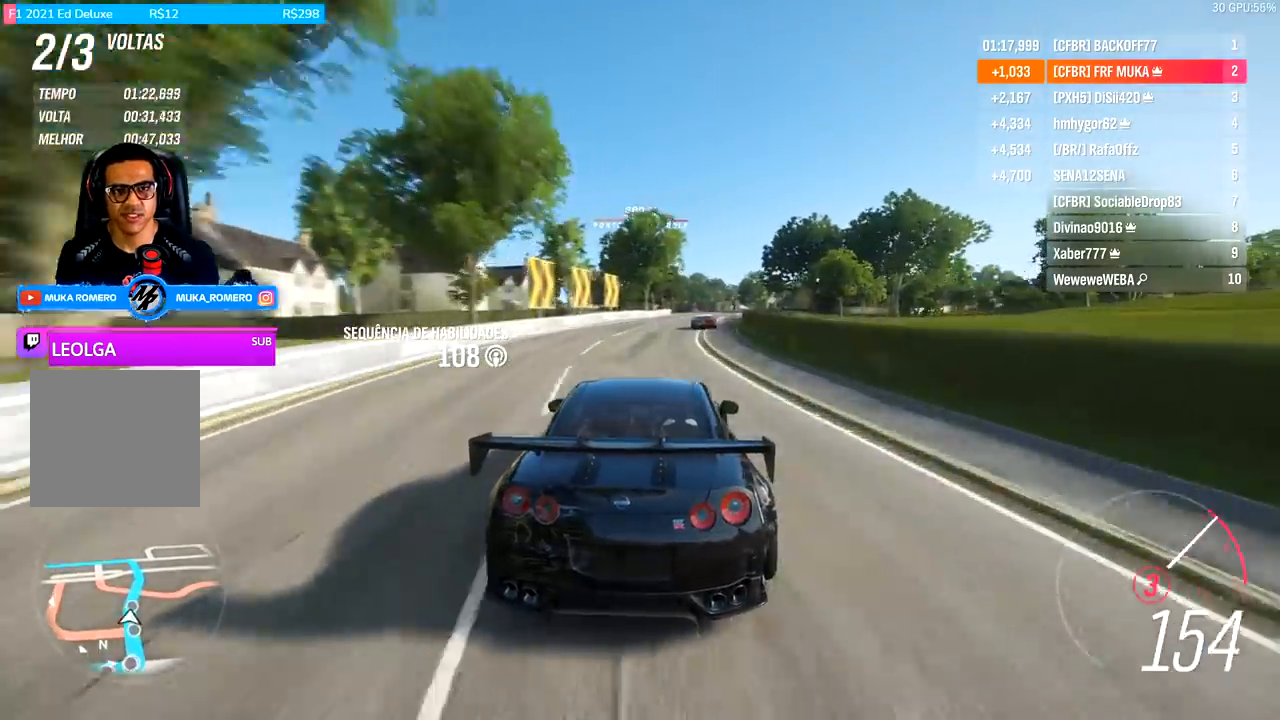
{"dt_ms": 500, "buttons": ["R2"], "left_stick": "center", "right_stick": "center", "events": [[167, "left_stick", "center"], [267, "A", "down"], [267, "B", "down"], [300, "left_stick", "right"], [367, "A", "up"], [367, "B", "up"], [433, "left_stick", "center"]]}
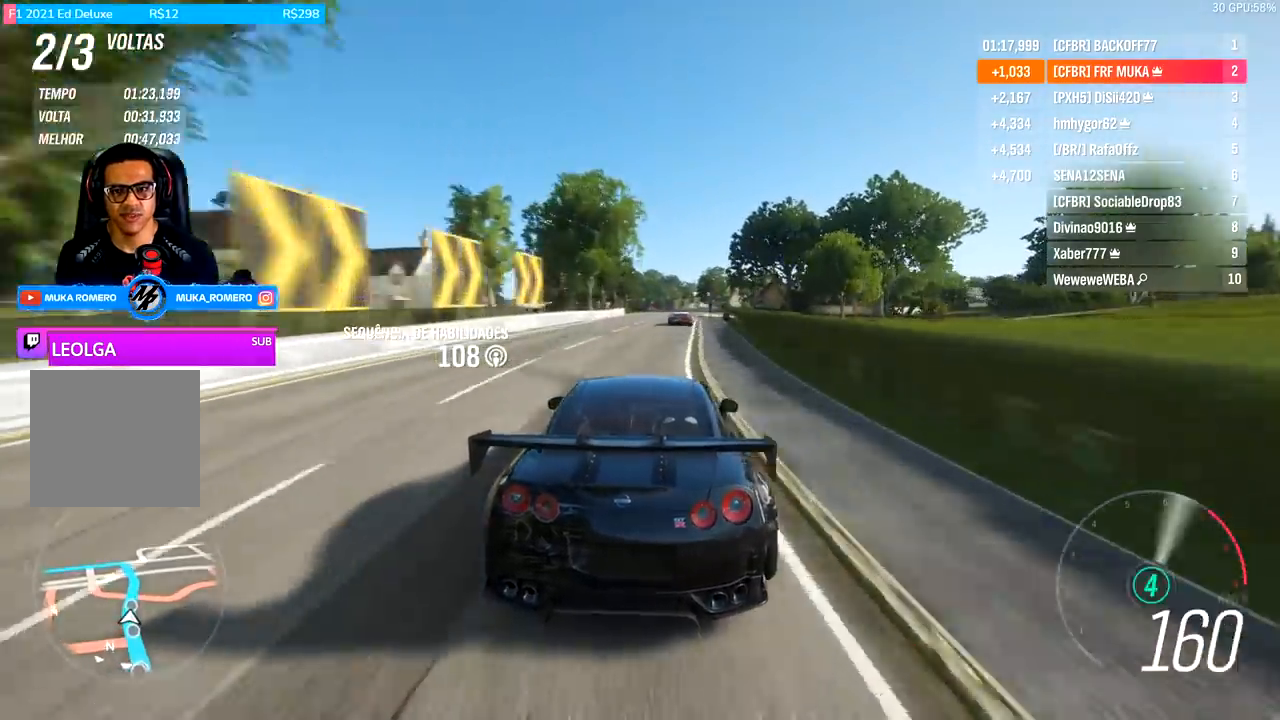
{"dt_ms": 500, "buttons": ["R2"], "left_stick": "center", "right_stick": "center", "events": [[167, "left_stick", "right"], [333, "left_stick", "center"]]}
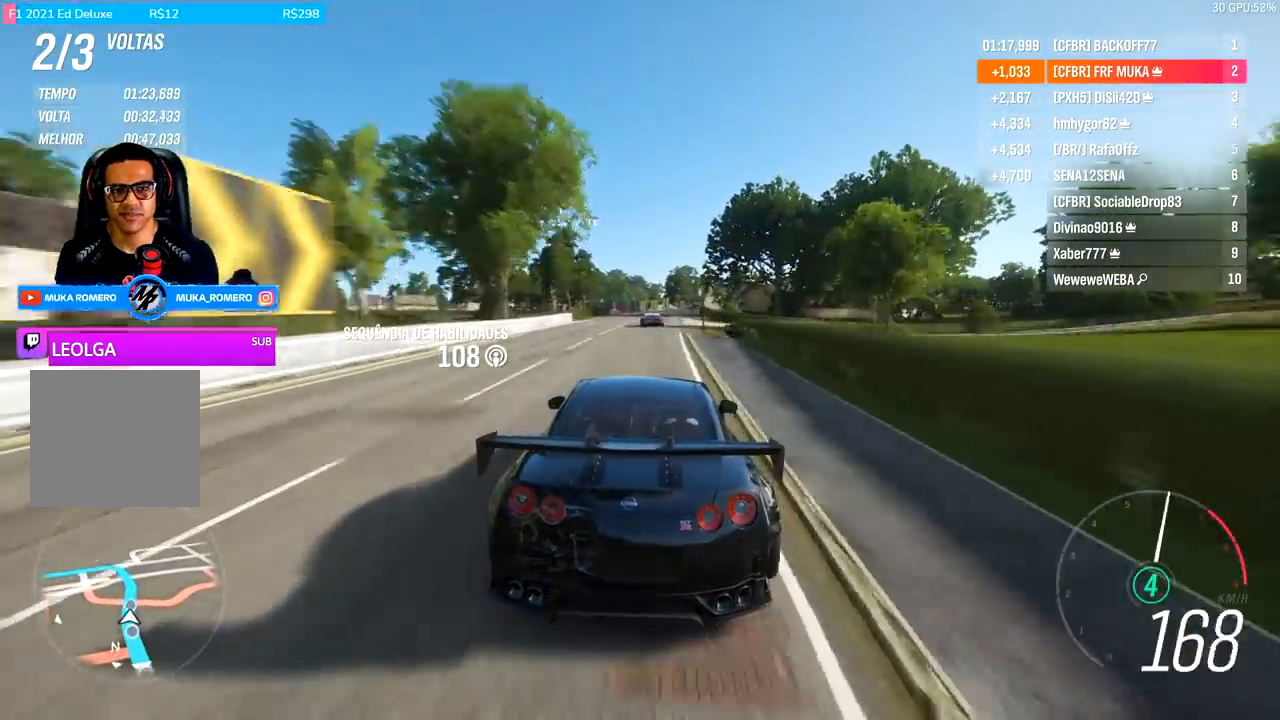
{"dt_ms": 500, "buttons": ["R2"], "left_stick": "center", "right_stick": "center", "events": []}
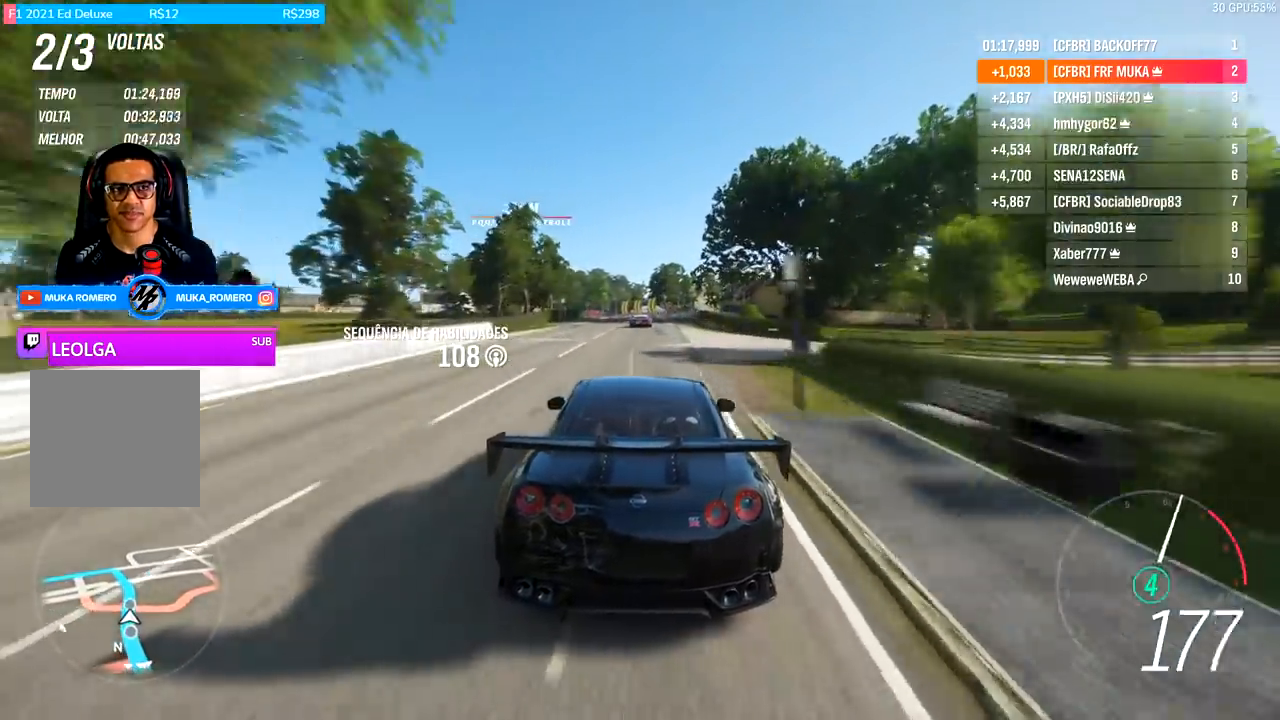
{"dt_ms": 500, "buttons": ["R2"], "left_stick": "left", "right_stick": "center", "events": [[167, "left_stick", "left"], [267, "left_stick", "center"], [433, "left_stick", "left"]]}
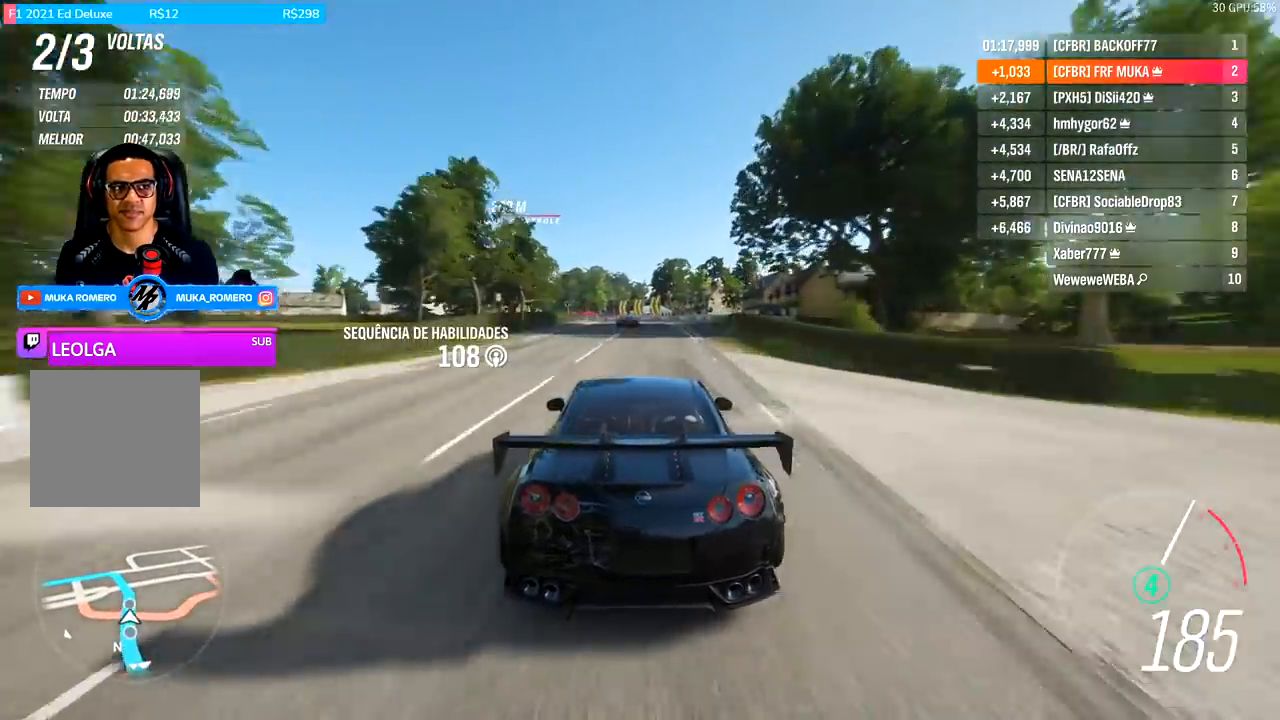
{"dt_ms": 500, "buttons": ["R2"], "left_stick": "center", "right_stick": "center", "events": [[100, "left_stick", "center"], [233, "left_stick", "left"], [400, "left_stick", "center"]]}
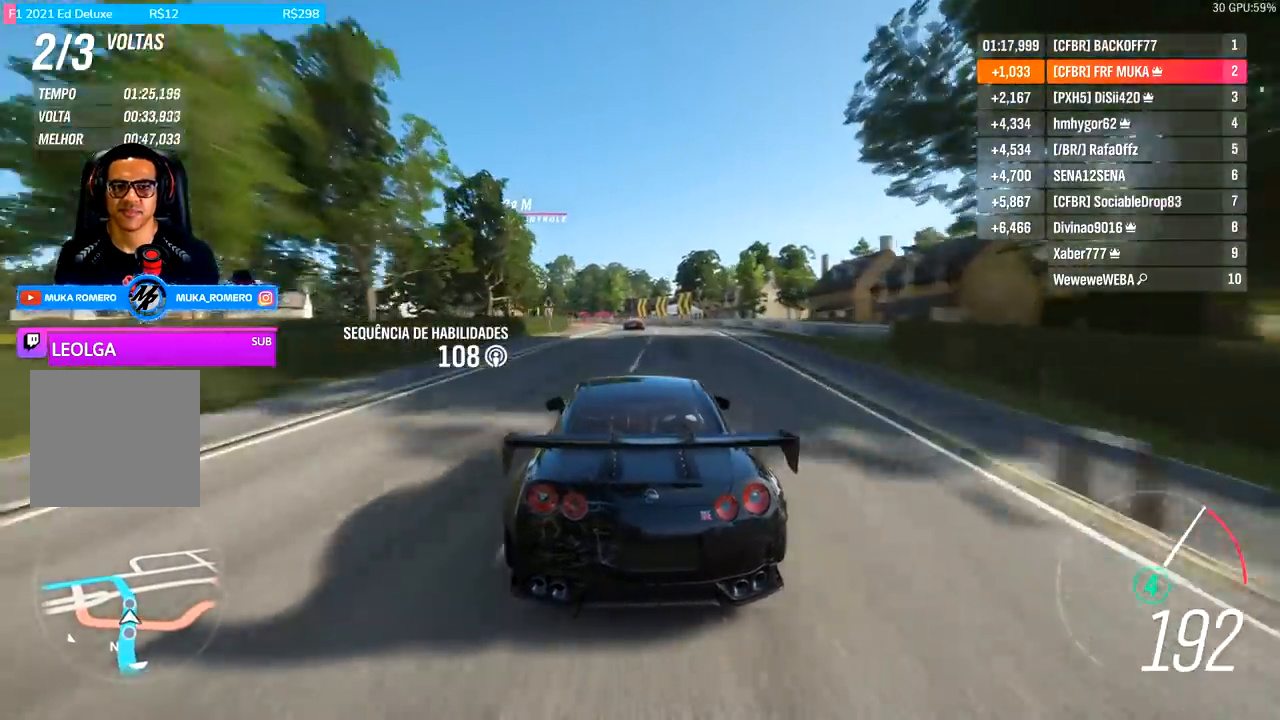
{"dt_ms": 500, "buttons": ["R2"], "left_stick": "center", "right_stick": "center", "events": [[333, "left_stick", "left"], [500, "left_stick", "center"]]}
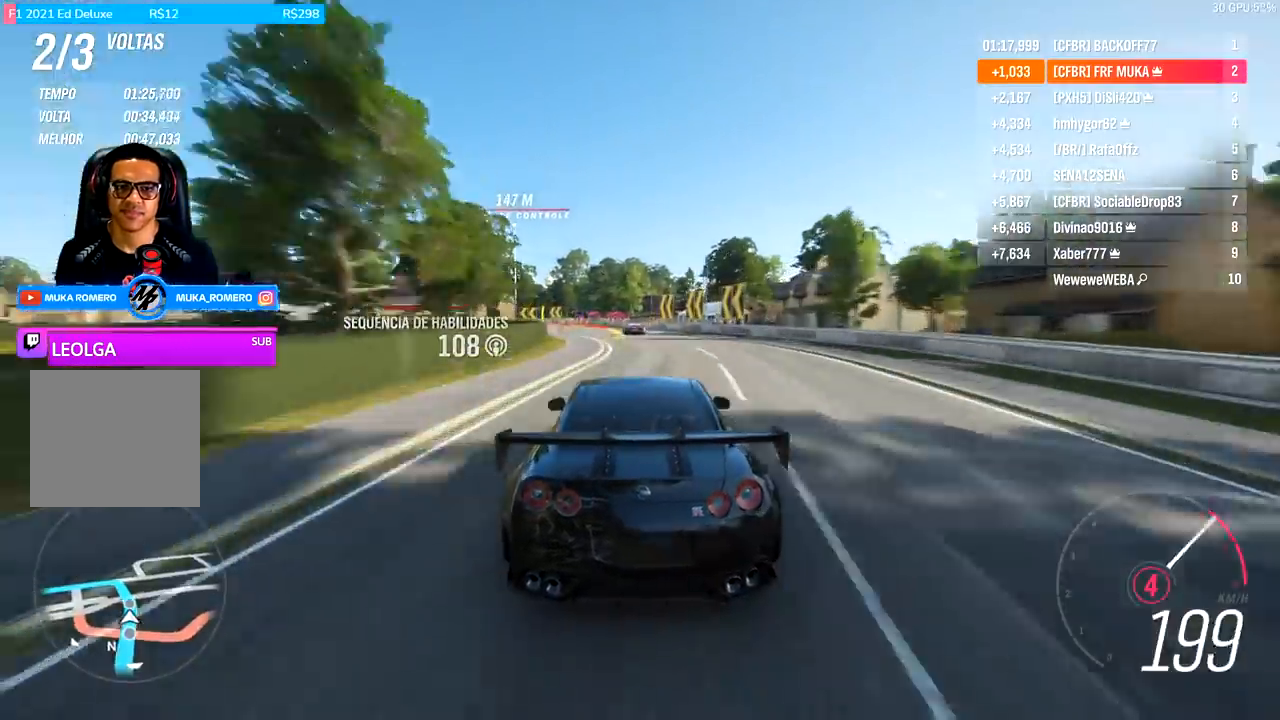
{"dt_ms": 500, "buttons": ["R2"], "left_stick": "left", "right_stick": "center", "events": [[100, "left_stick", "left"]]}
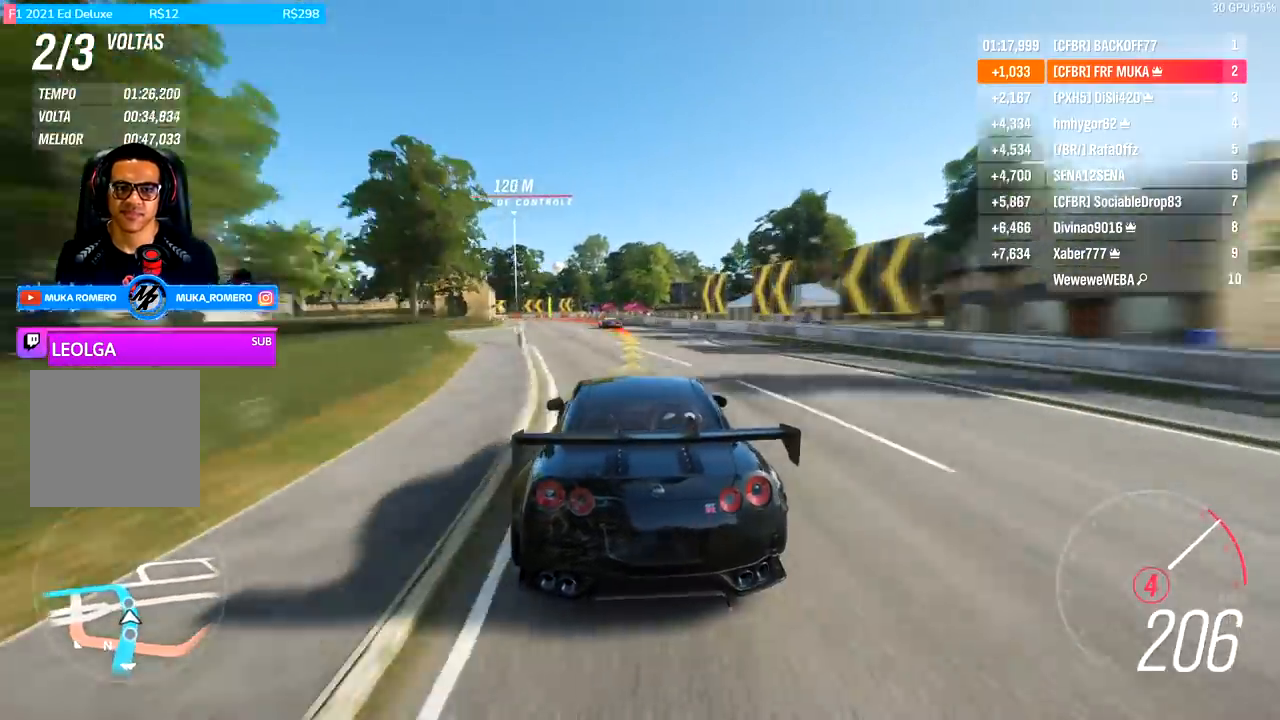
{"dt_ms": 500, "buttons": ["L2", "R2"], "left_stick": "left", "right_stick": "center", "events": [[300, "R2", "up"], [400, "A", "down"], [400, "R2", "down"], [400, "X", "down"], [433, "L2", "down"], [500, "A", "up"], [500, "X", "up"]]}
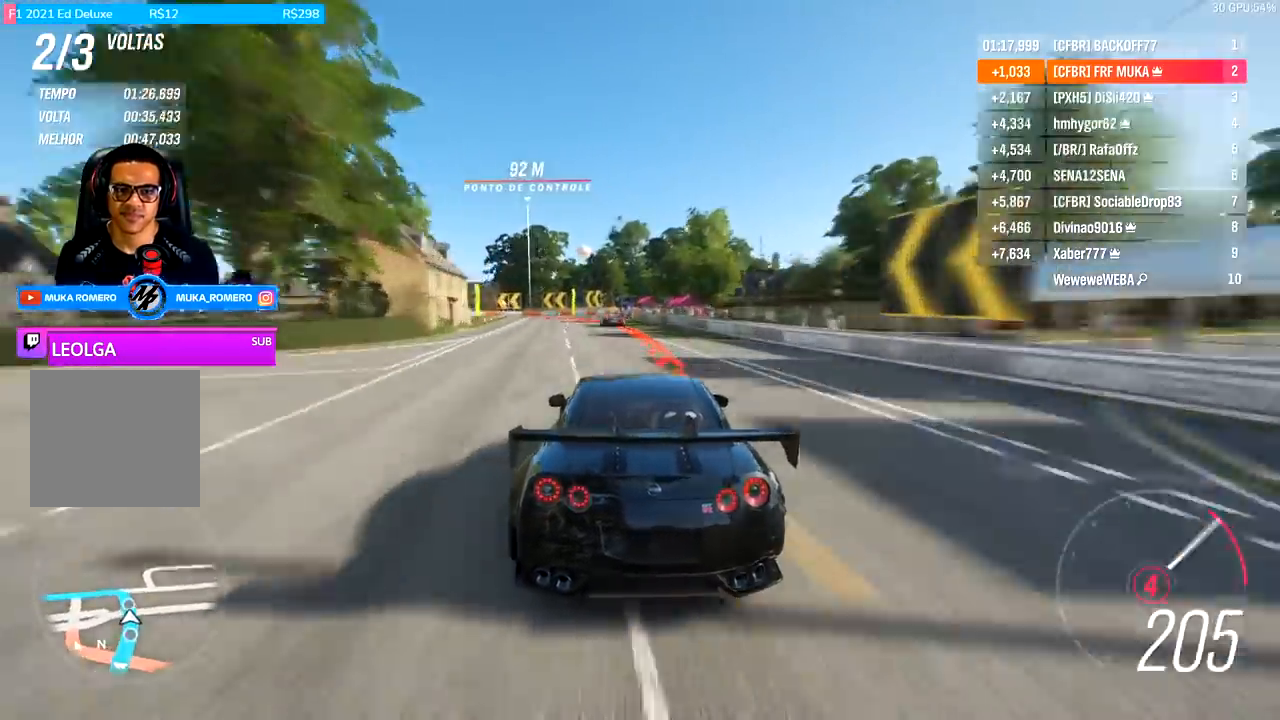
{"dt_ms": 500, "buttons": ["L2"], "left_stick": "down-left", "right_stick": "center", "events": [[67, "R2", "up"], [467, "left_stick", "down-left"]]}
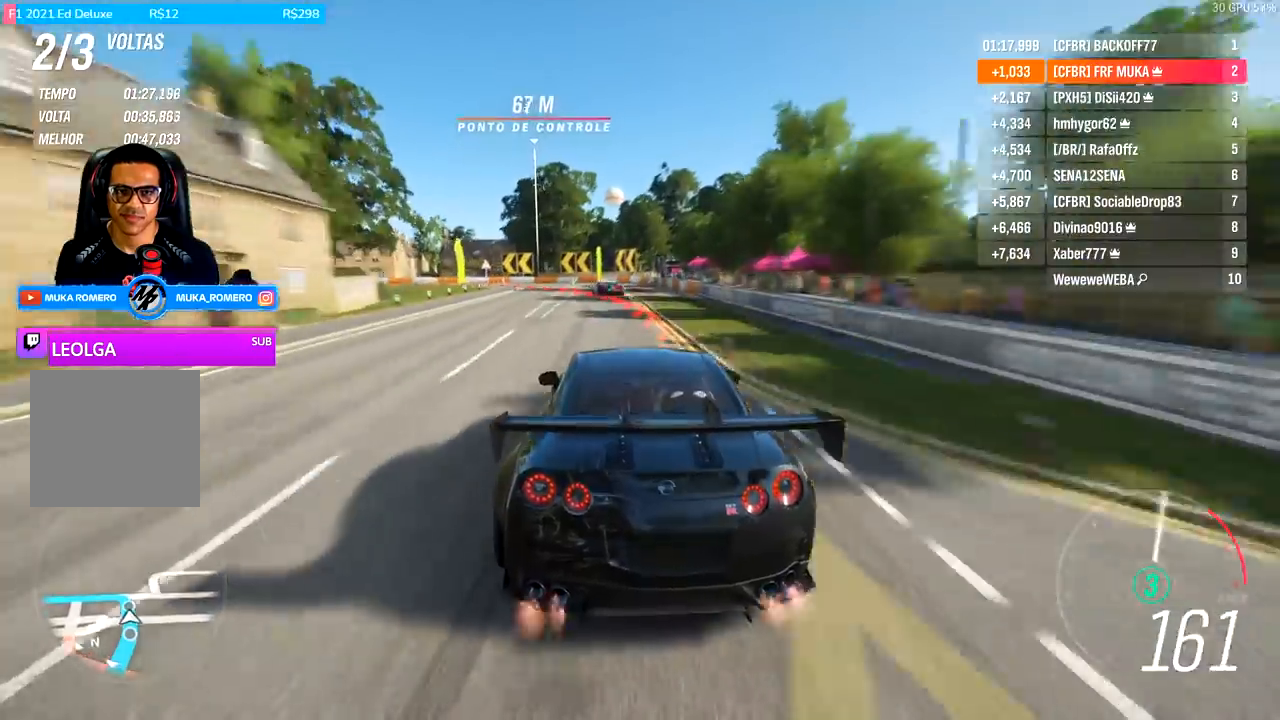
{"dt_ms": 500, "buttons": [], "left_stick": "down-left", "right_stick": "center", "events": [[500, "L2", "up"]]}
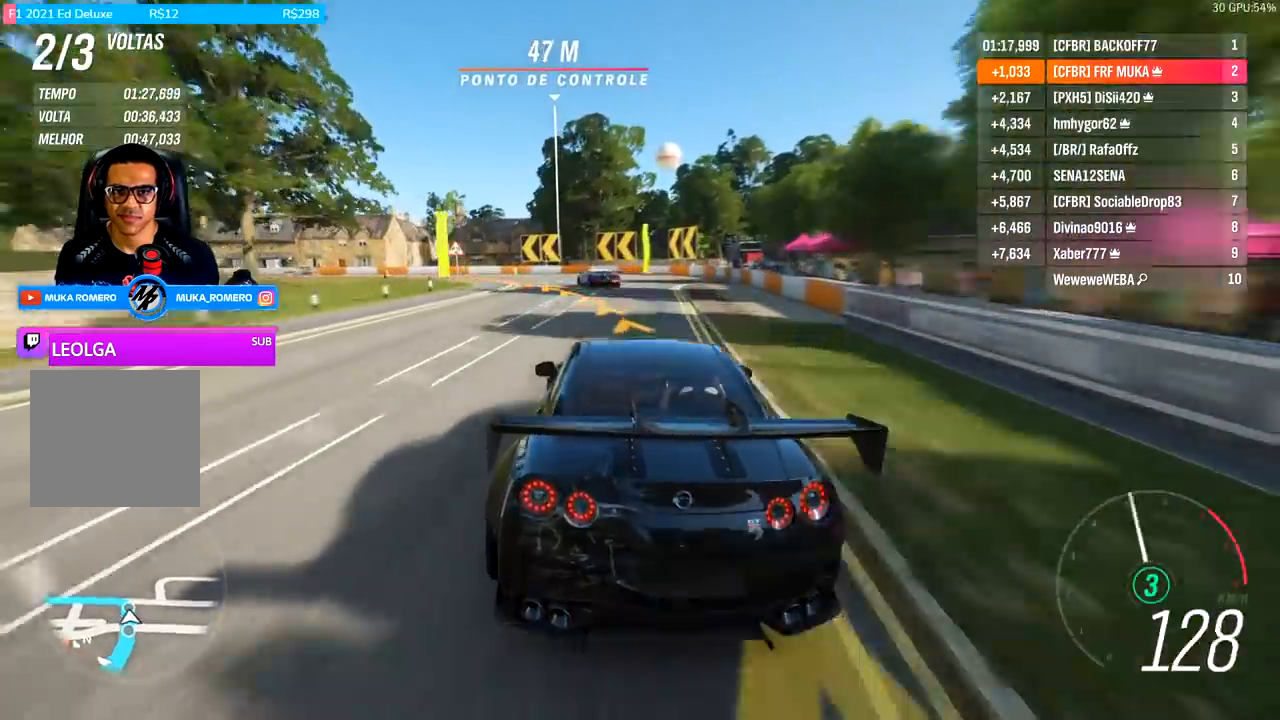
{"dt_ms": 500, "buttons": [], "left_stick": "down-left", "right_stick": "center", "events": []}
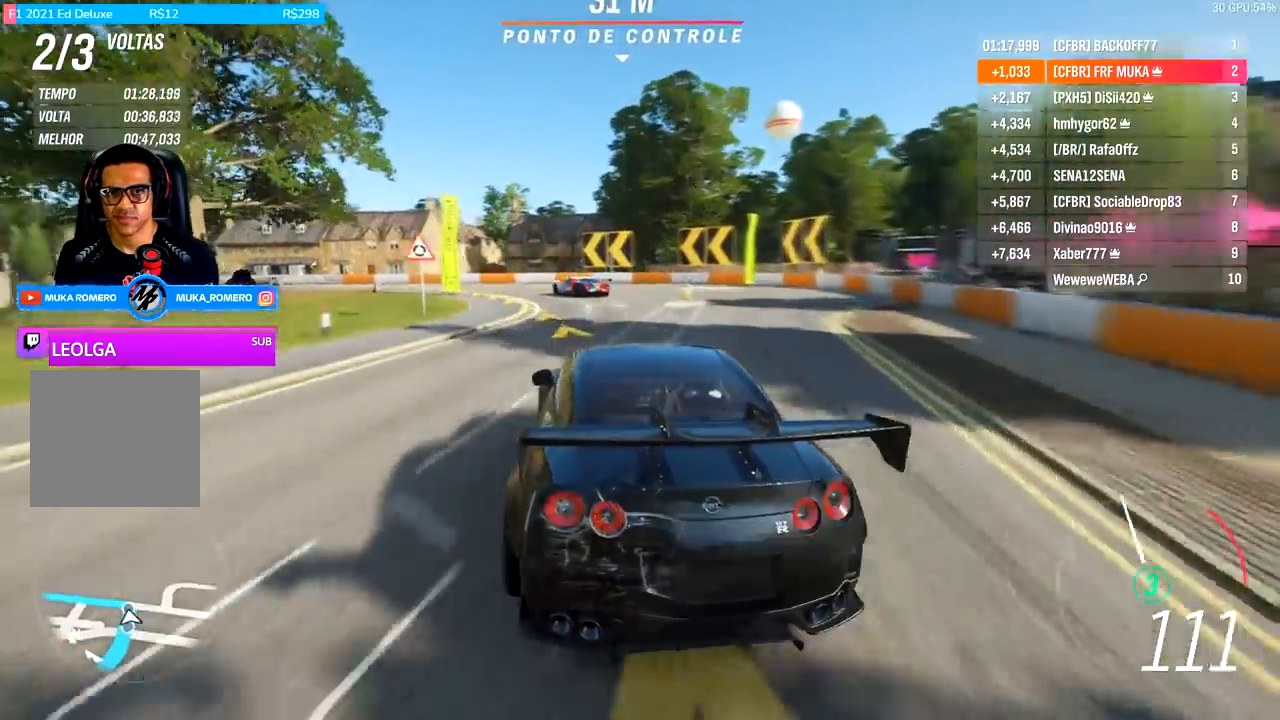
{"dt_ms": 500, "buttons": ["R2"], "left_stick": "down-left", "right_stick": "center", "events": [[100, "R2", "down"]]}
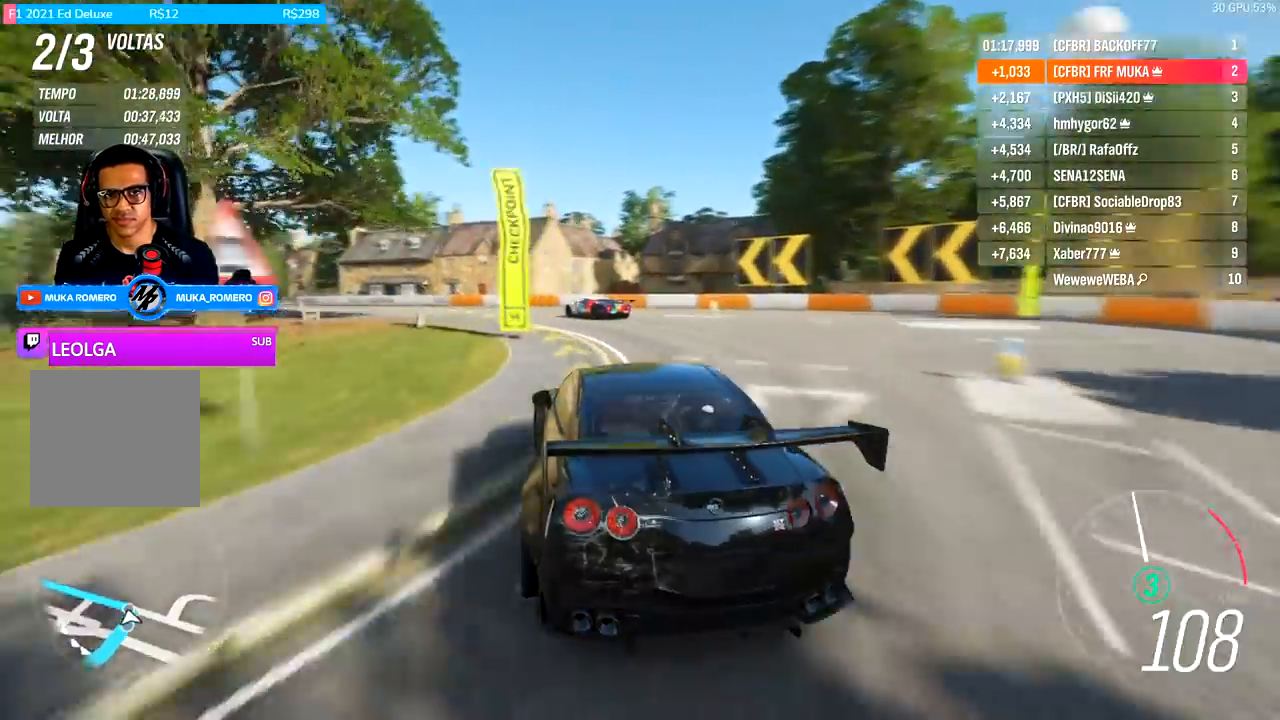
{"dt_ms": 500, "buttons": ["R2"], "left_stick": "down-left", "right_stick": "center", "events": []}
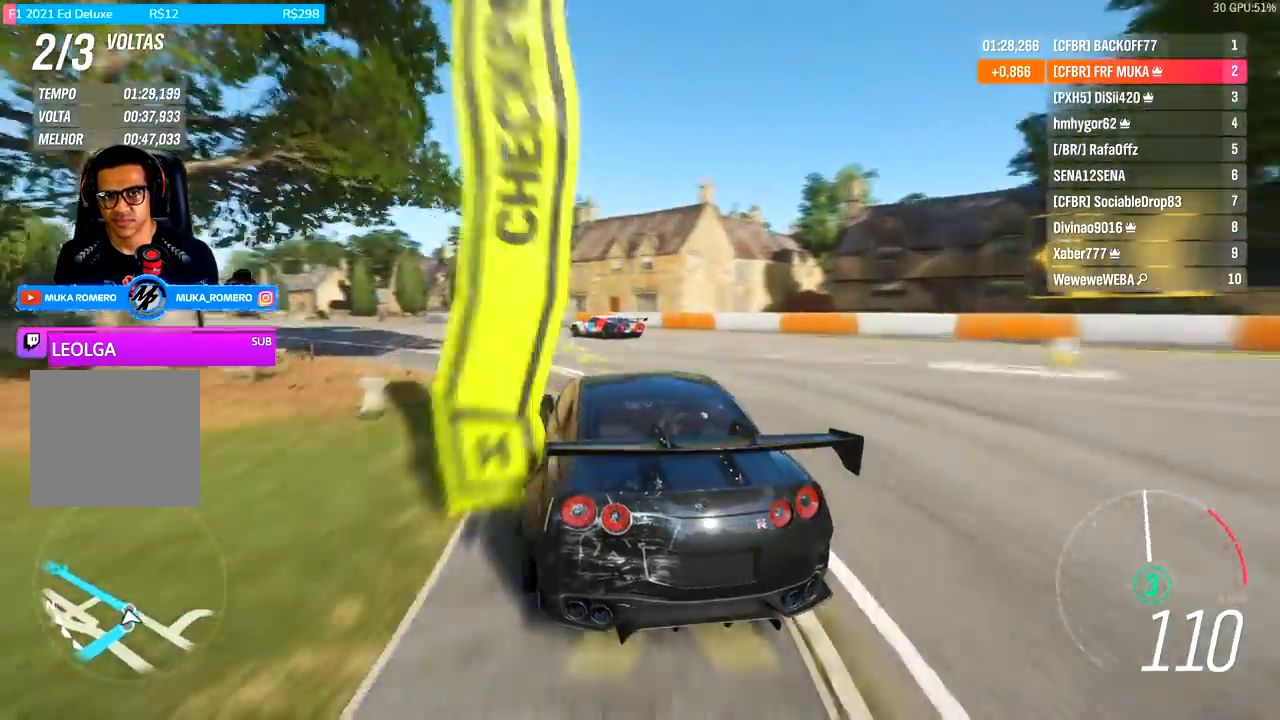
{"dt_ms": 500, "buttons": ["R2"], "left_stick": "down-left", "right_stick": "center", "events": [[100, "left_stick", "center"], [167, "left_stick", "down-left"], [367, "left_stick", "center"], [467, "left_stick", "down-left"]]}
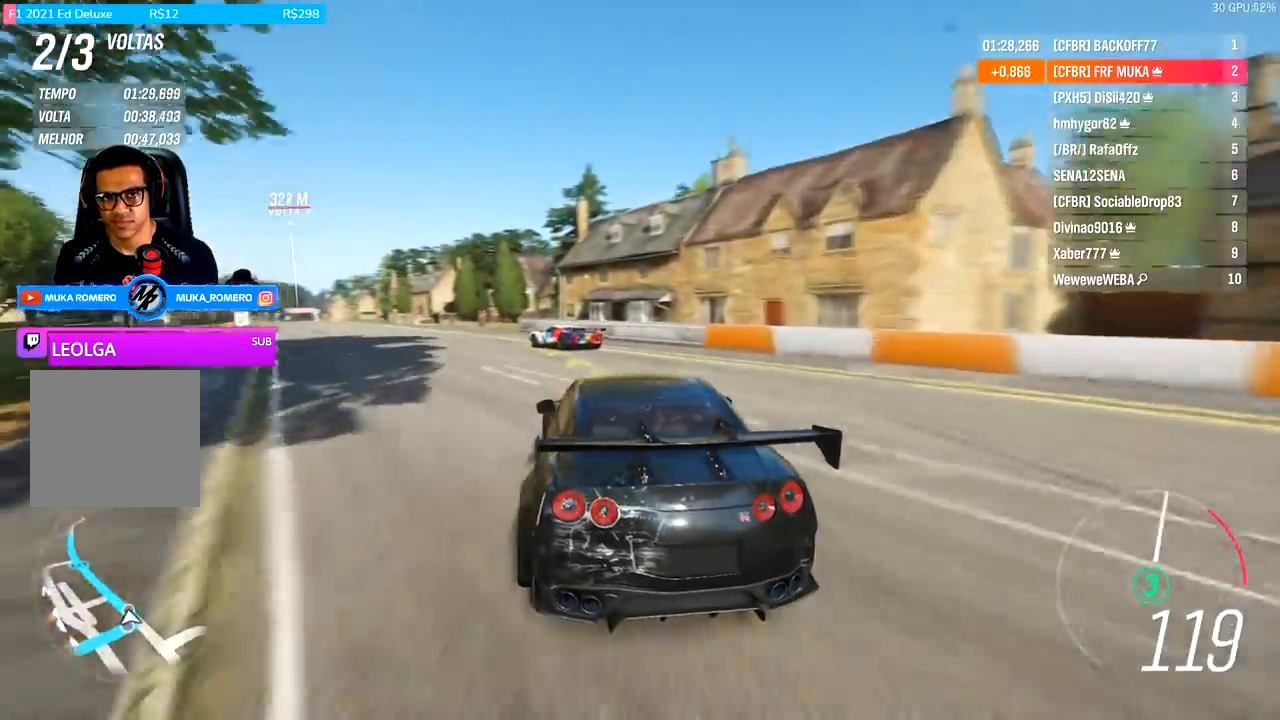
{"dt_ms": 500, "buttons": ["R2"], "left_stick": "down-left", "right_stick": "center", "events": []}
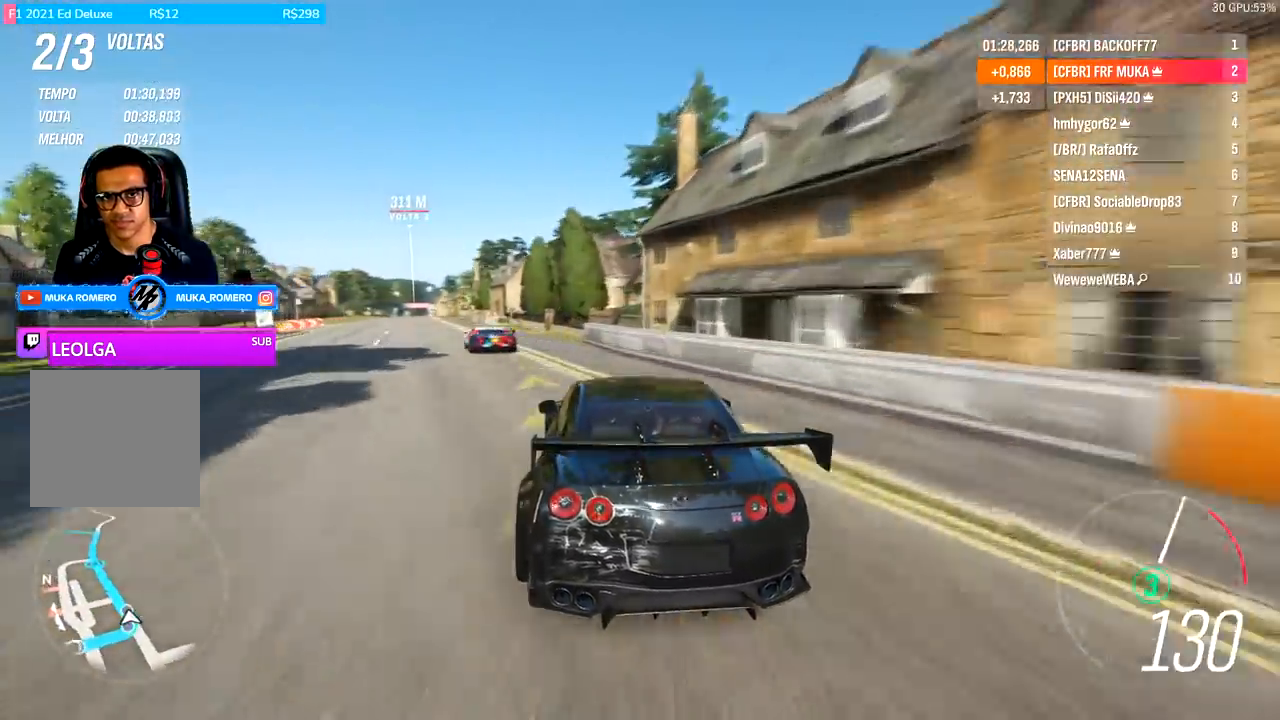
{"dt_ms": 500, "buttons": ["R2"], "left_stick": "center", "right_stick": "center", "events": [[467, "left_stick", "center"]]}
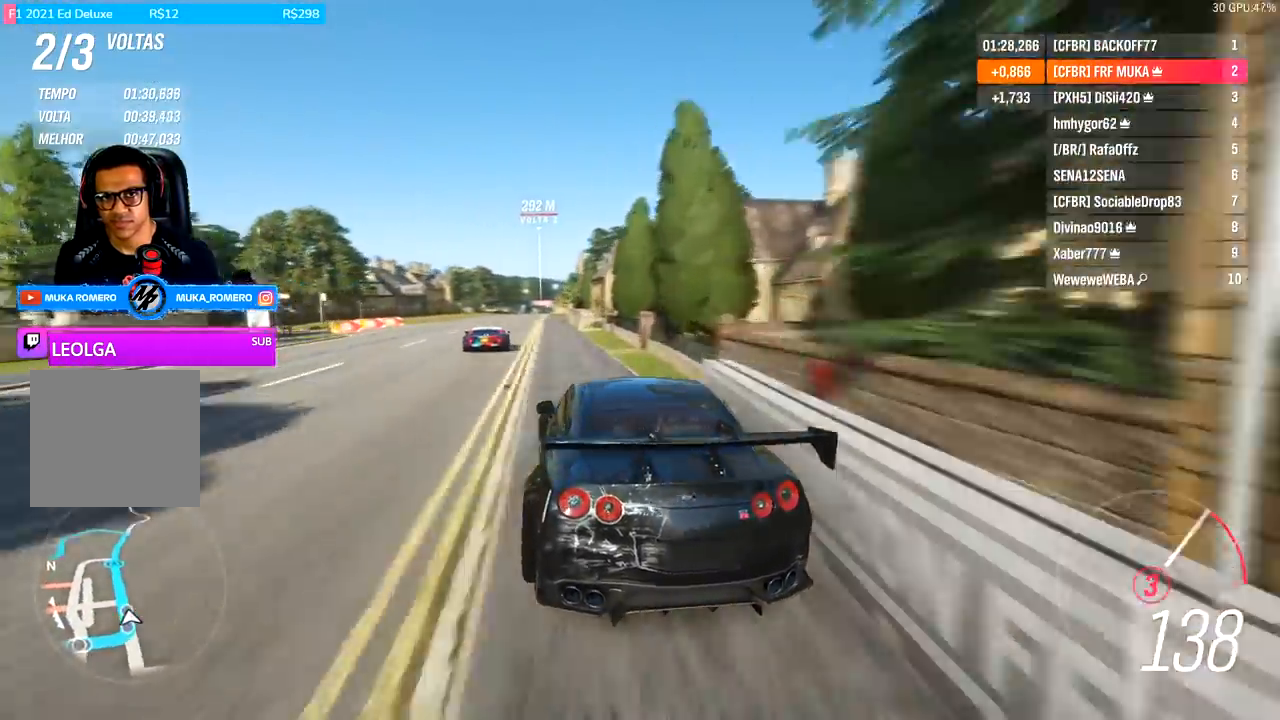
{"dt_ms": 500, "buttons": ["R2"], "left_stick": "right", "right_stick": "center", "events": [[133, "left_stick", "down-left"], [300, "left_stick", "center"], [433, "left_stick", "right"]]}
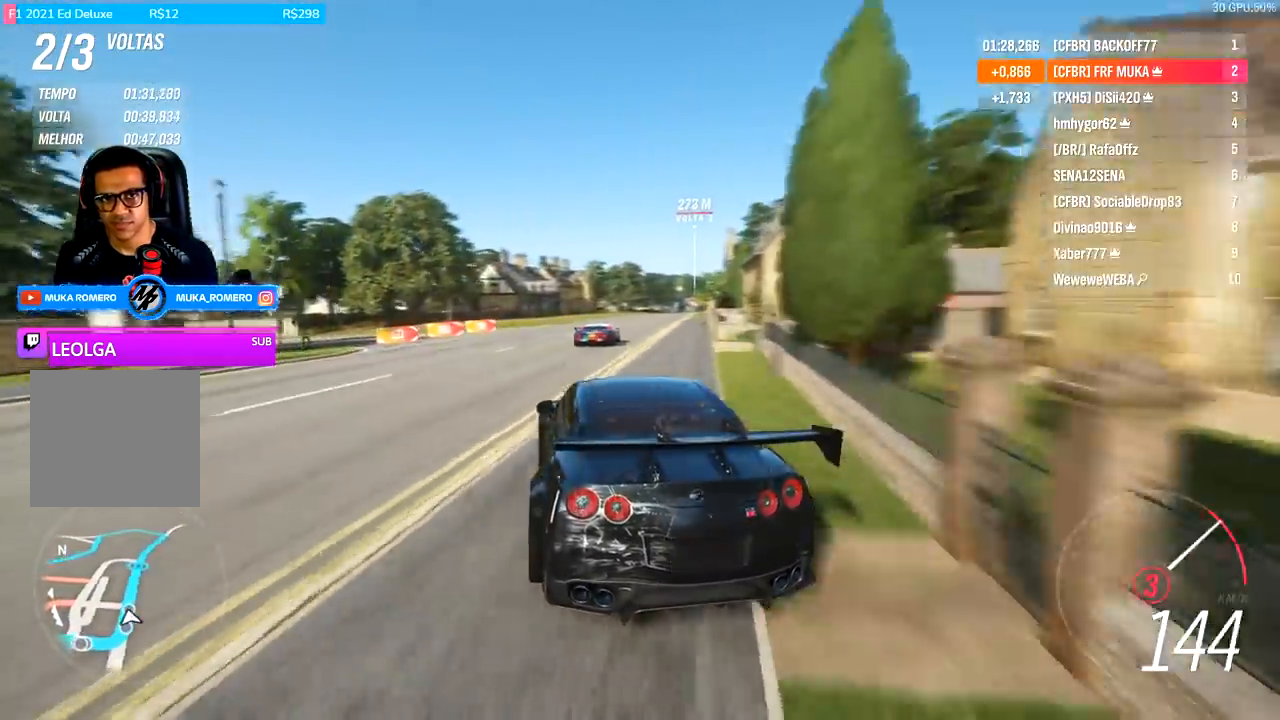
{"dt_ms": 500, "buttons": ["A", "B", "R2"], "left_stick": "center", "right_stick": "center", "events": [[300, "left_stick", "center"], [433, "B", "down"], [467, "A", "down"]]}
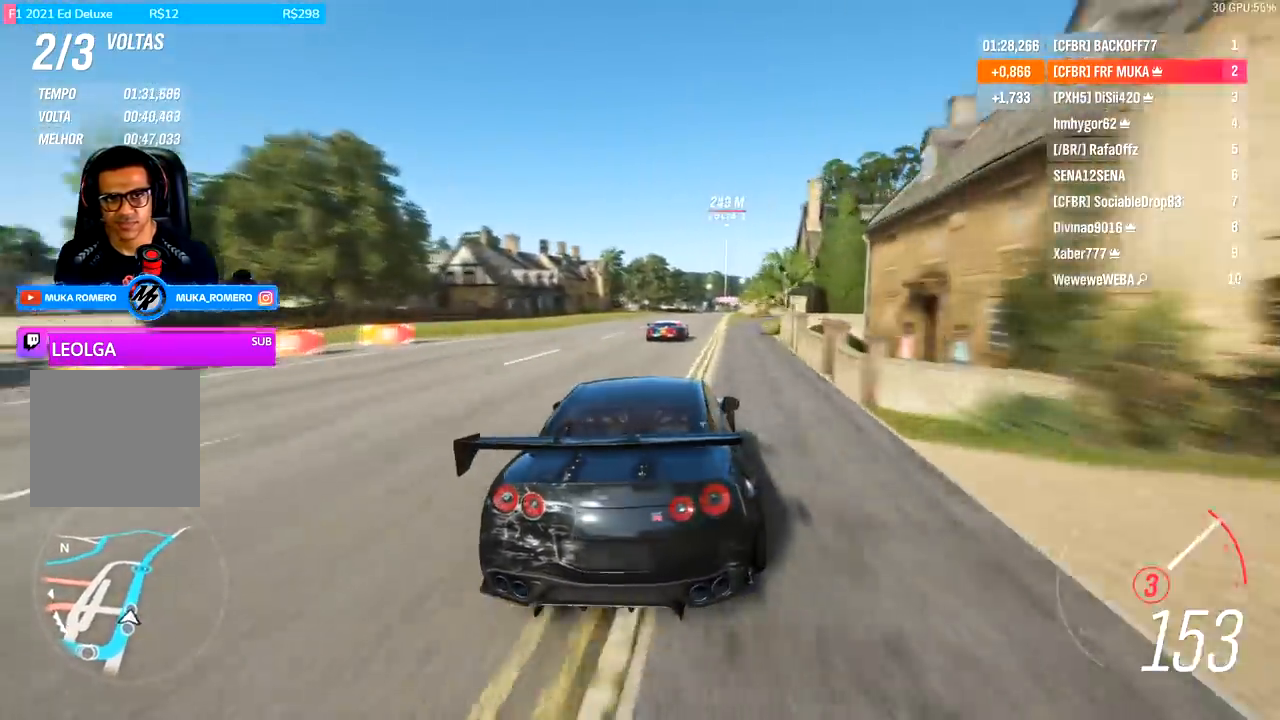
{"dt_ms": 500, "buttons": ["R2"], "left_stick": "center", "right_stick": "center", "events": [[33, "A", "up"], [67, "B", "up"], [67, "left_stick", "left"], [333, "left_stick", "center"]]}
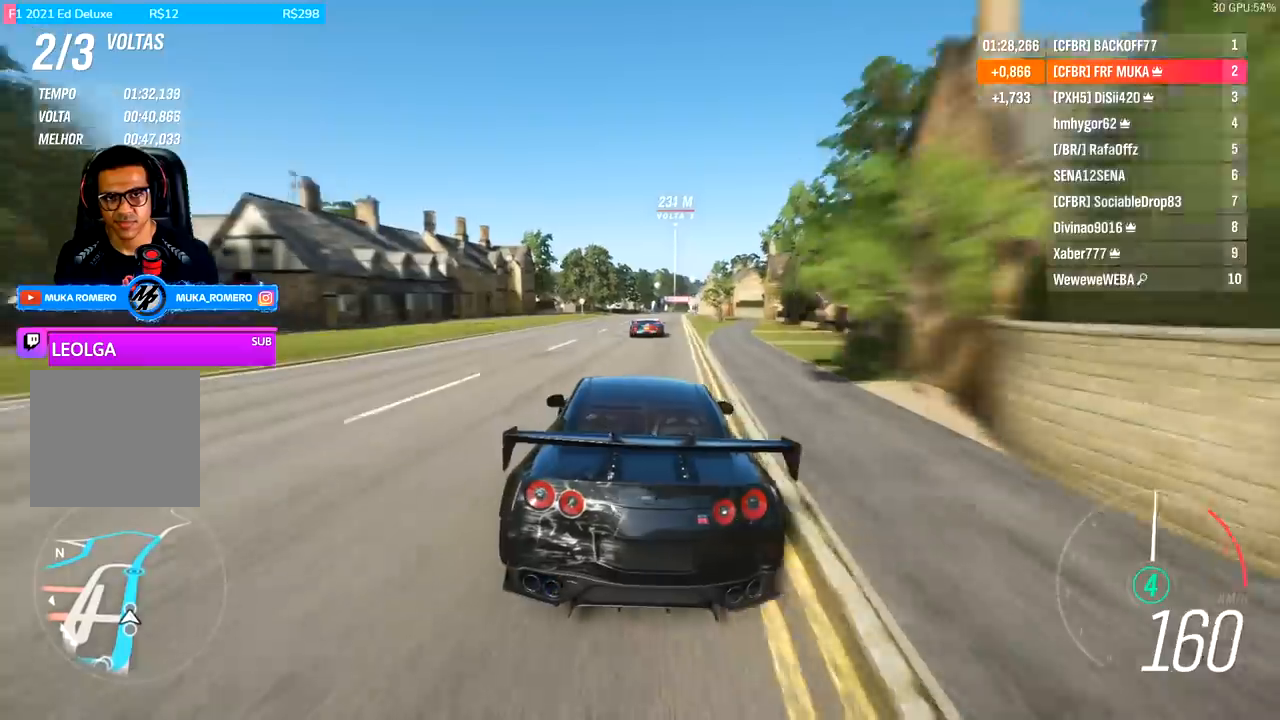
{"dt_ms": 500, "buttons": ["R2"], "left_stick": "right", "right_stick": "center", "events": [[67, "left_stick", "right"], [233, "left_stick", "center"], [500, "left_stick", "right"]]}